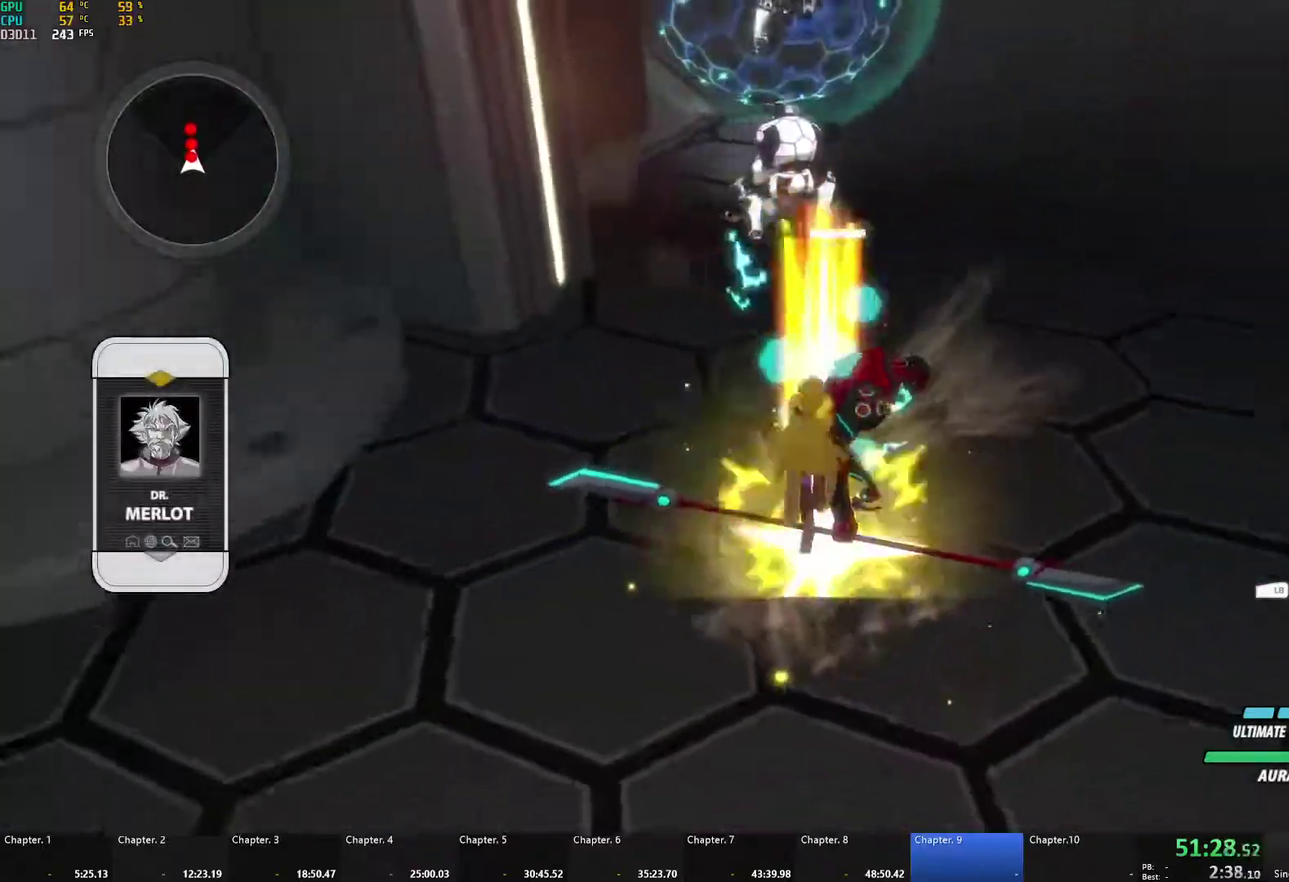
Gameplay with a controller (Xbox layout); each line is a JSON object with the inputs held at the frame after it. "events" lists button and stick changes between this image and that frame as [ms after this image, input, new state], when the widget could be followed in between. Not read: L2 R2.
{"buttons": ["A", "X", "L1"], "left_stick": "up-right", "right_stick": "center", "events": [[50, "B", "up"], [100, "A", "down"], [100, "left_stick", "up"], [133, "L1", "down"], [133, "X", "down"], [250, "X", "up"], [267, "A", "up"], [267, "B", "down"], [300, "L1", "up"], [350, "B", "up"], [383, "A", "down"], [417, "L1", "down"], [417, "X", "down"], [417, "left_stick", "up-right"]]}
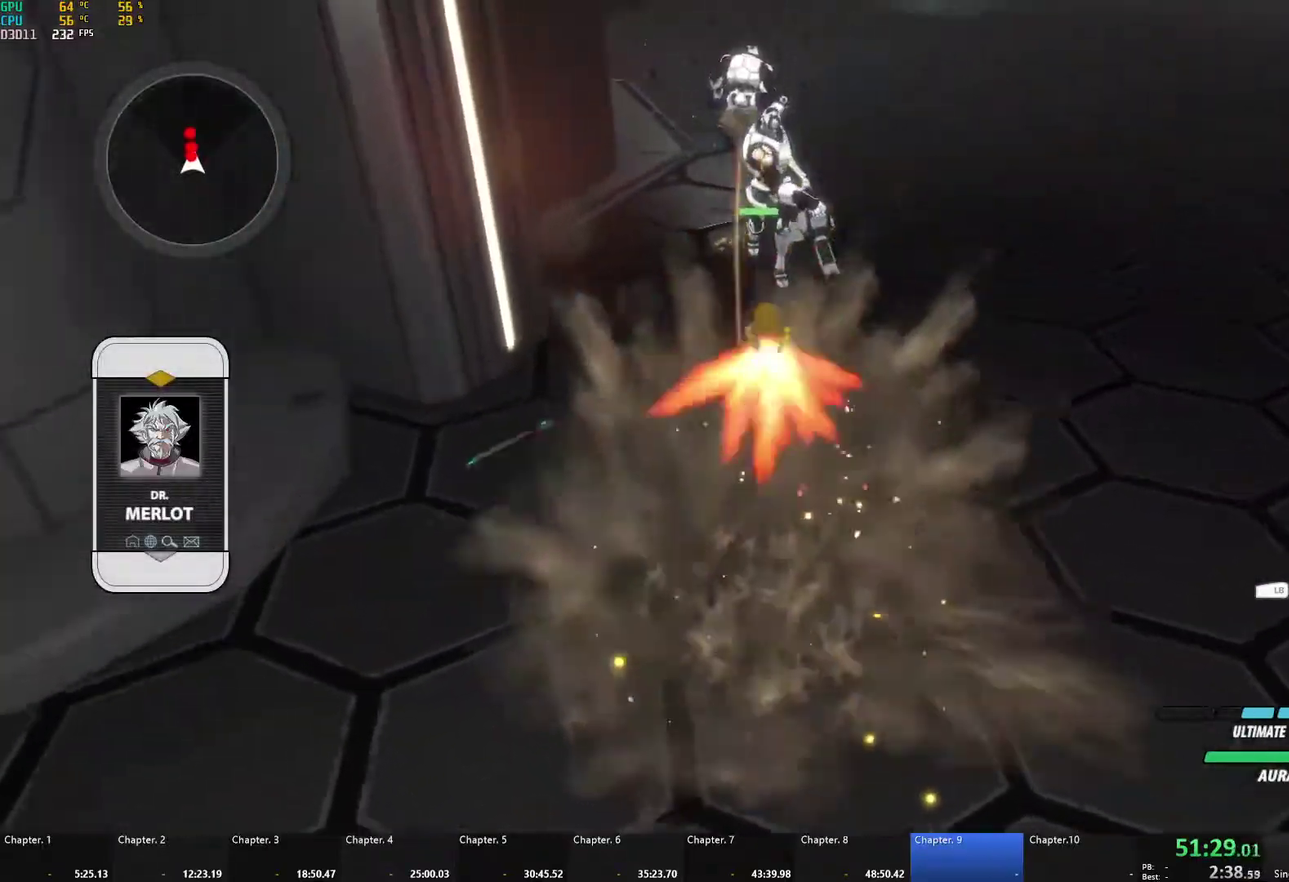
{"buttons": ["L1"], "left_stick": "up", "right_stick": "center"}
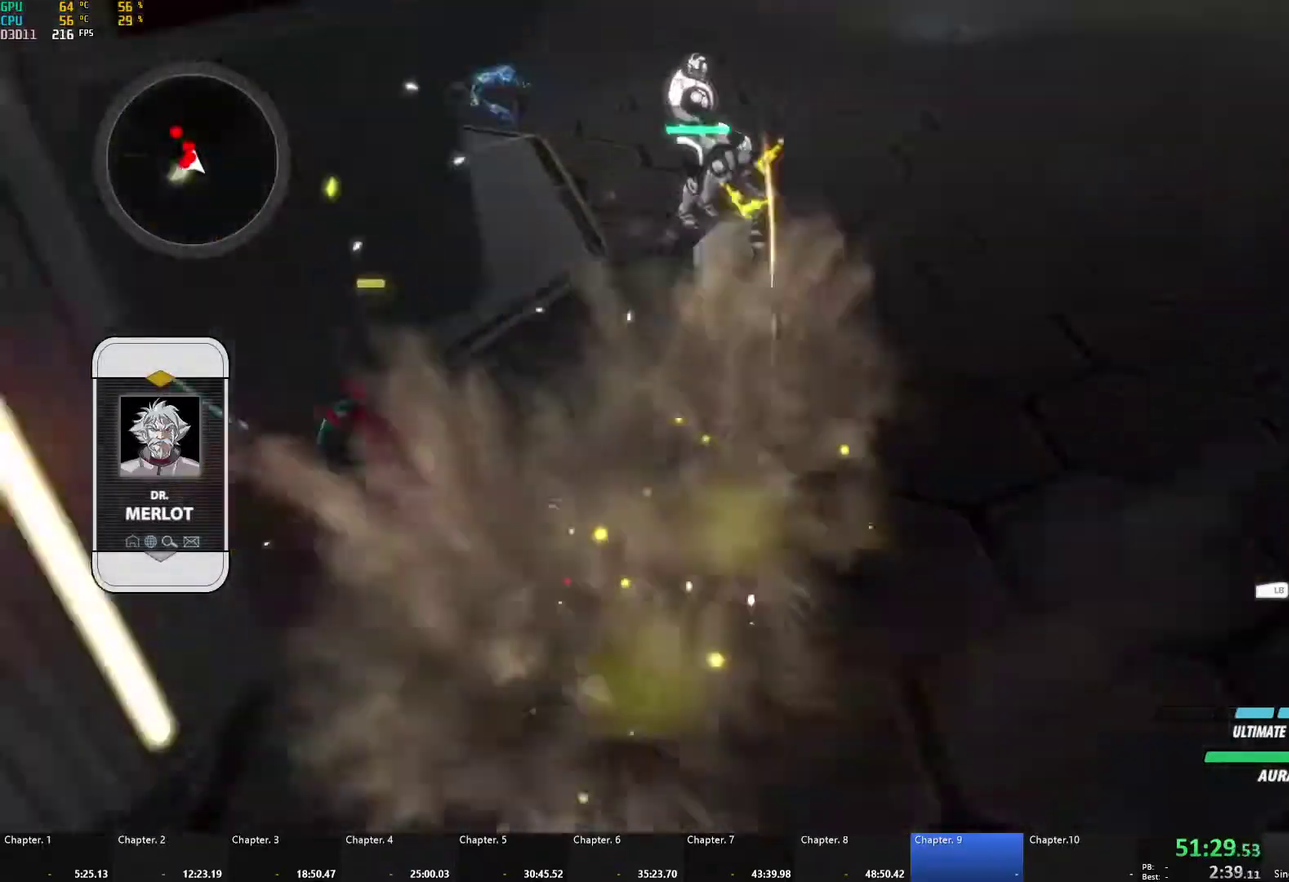
{"buttons": [], "left_stick": "center", "right_stick": "center", "events": [[83, "L1", "up"], [117, "R1", "down"], [150, "L1", "down"], [233, "R1", "up"], [250, "L1", "up"], [300, "left_stick", "center"], [300, "right_stick", "left"], [483, "right_stick", "center"]]}
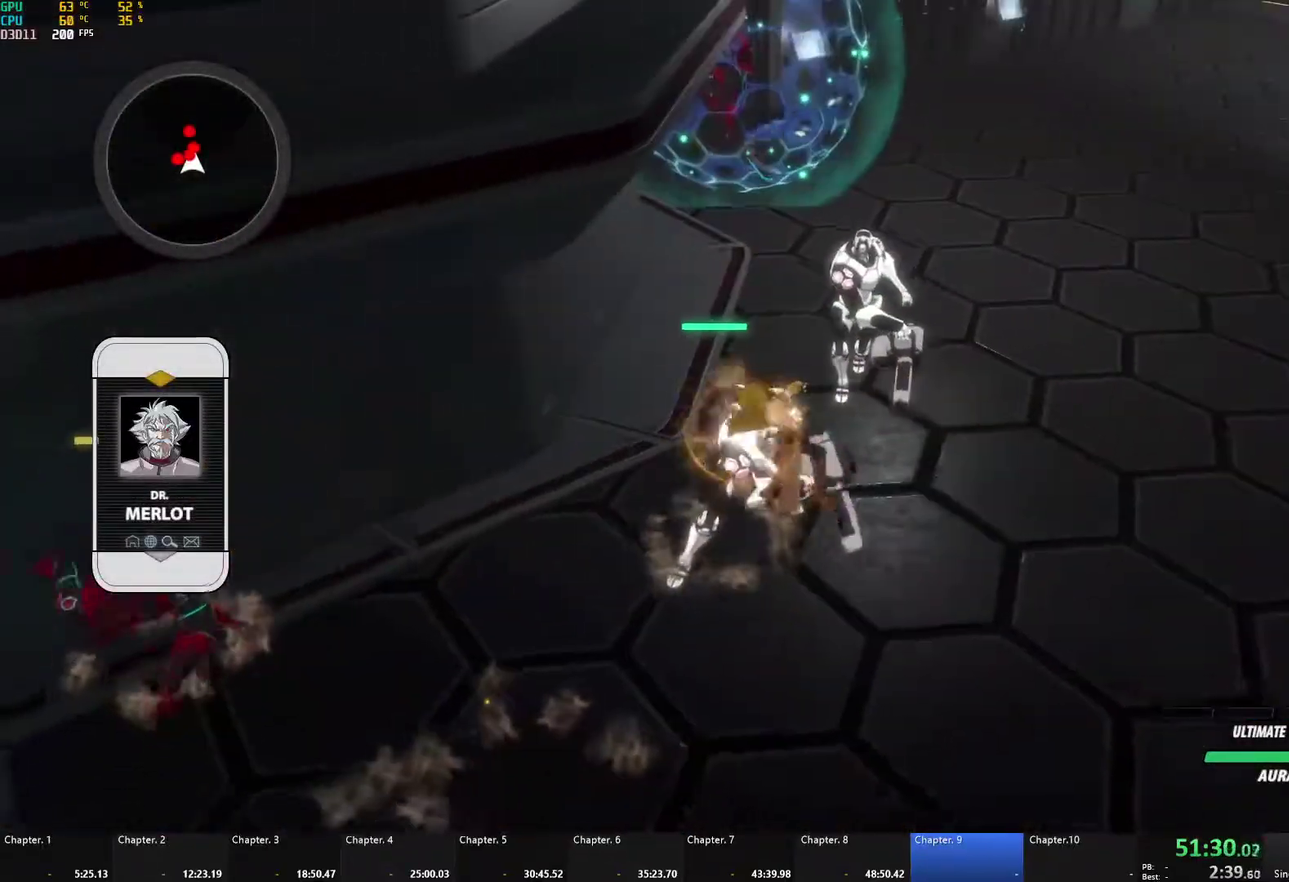
{"buttons": [], "left_stick": "center", "right_stick": "center", "events": []}
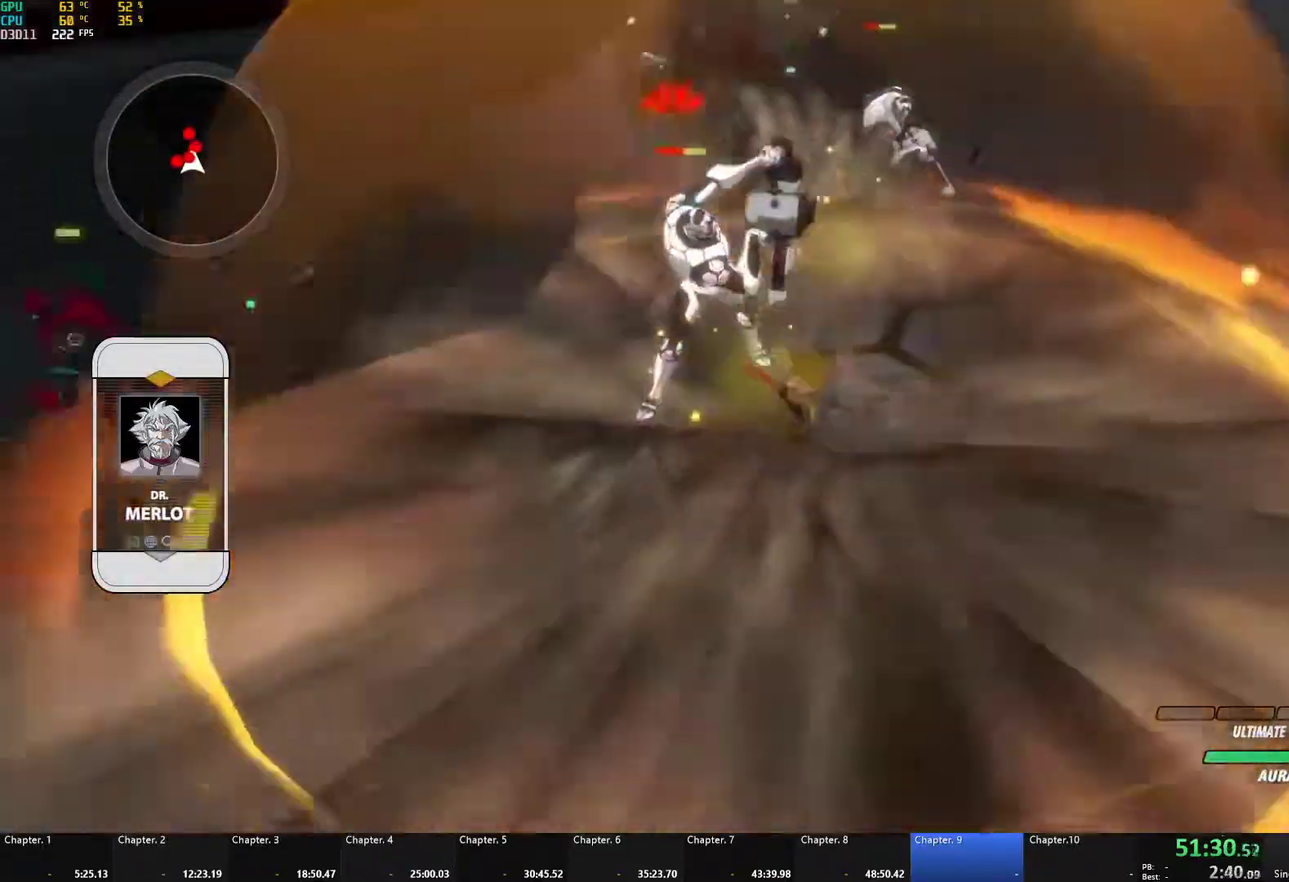
{"buttons": ["B"], "left_stick": "left", "right_stick": "center", "events": [[50, "left_stick", "down-left"], [117, "right_stick", "up-right"], [167, "right_stick", "center"], [300, "A", "down"], [317, "L1", "down"], [317, "left_stick", "left"], [333, "X", "down"], [450, "X", "up"], [483, "B", "down"], [500, "A", "up"], [500, "L1", "up"]]}
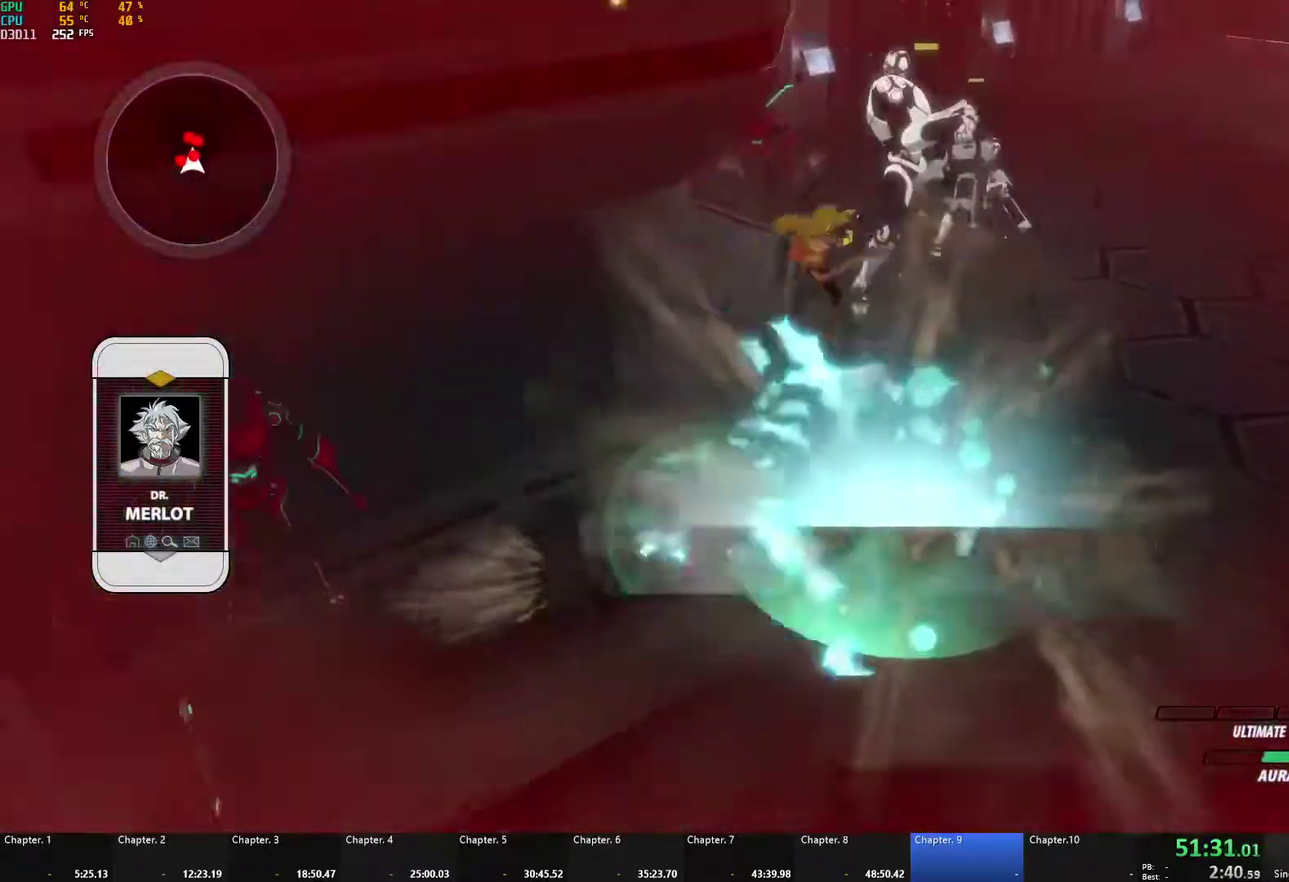
{"buttons": [], "left_stick": "down-left", "right_stick": "center", "events": [[100, "B", "up"], [217, "left_stick", "down-left"]]}
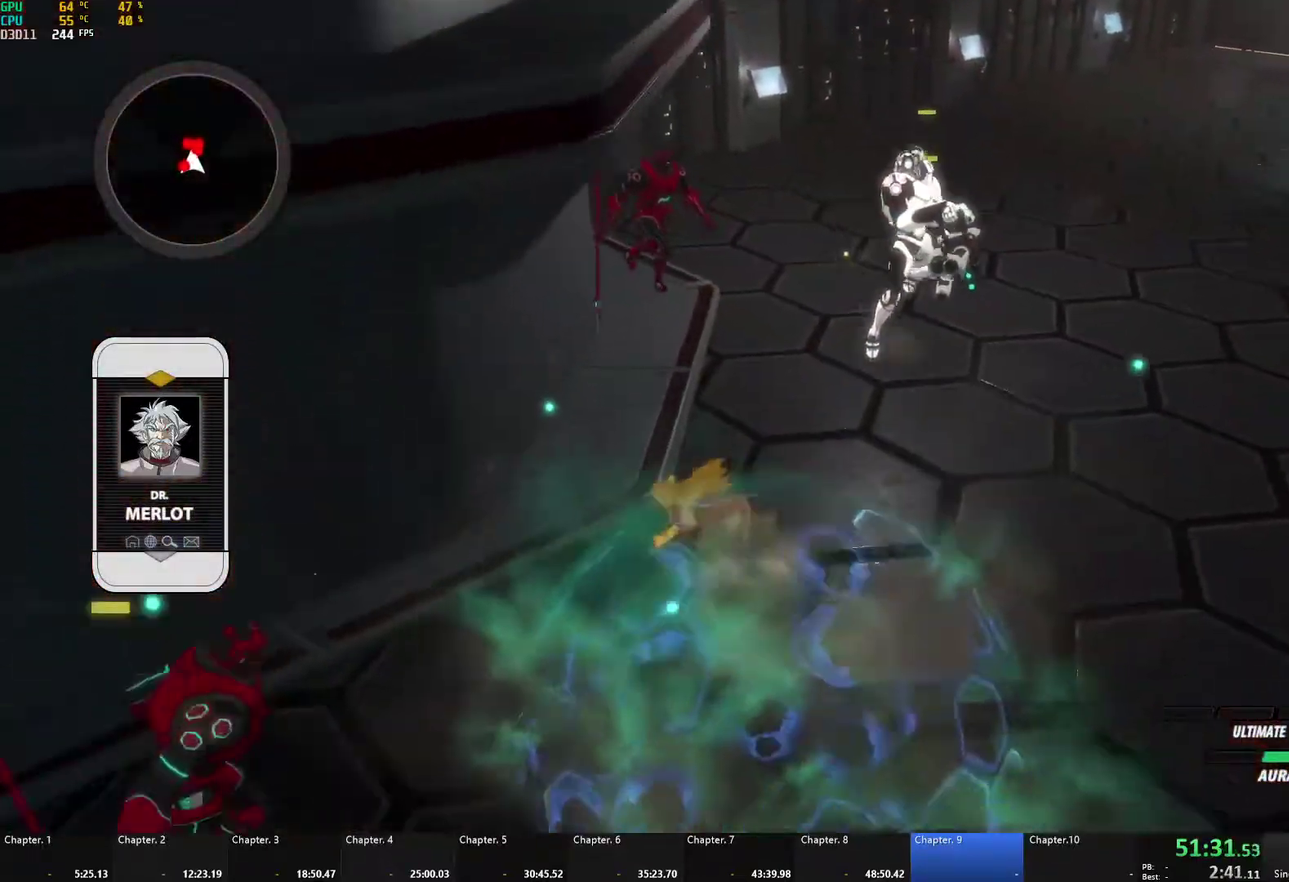
{"buttons": ["A", "B", "L1"], "left_stick": "down-left", "right_stick": "center"}
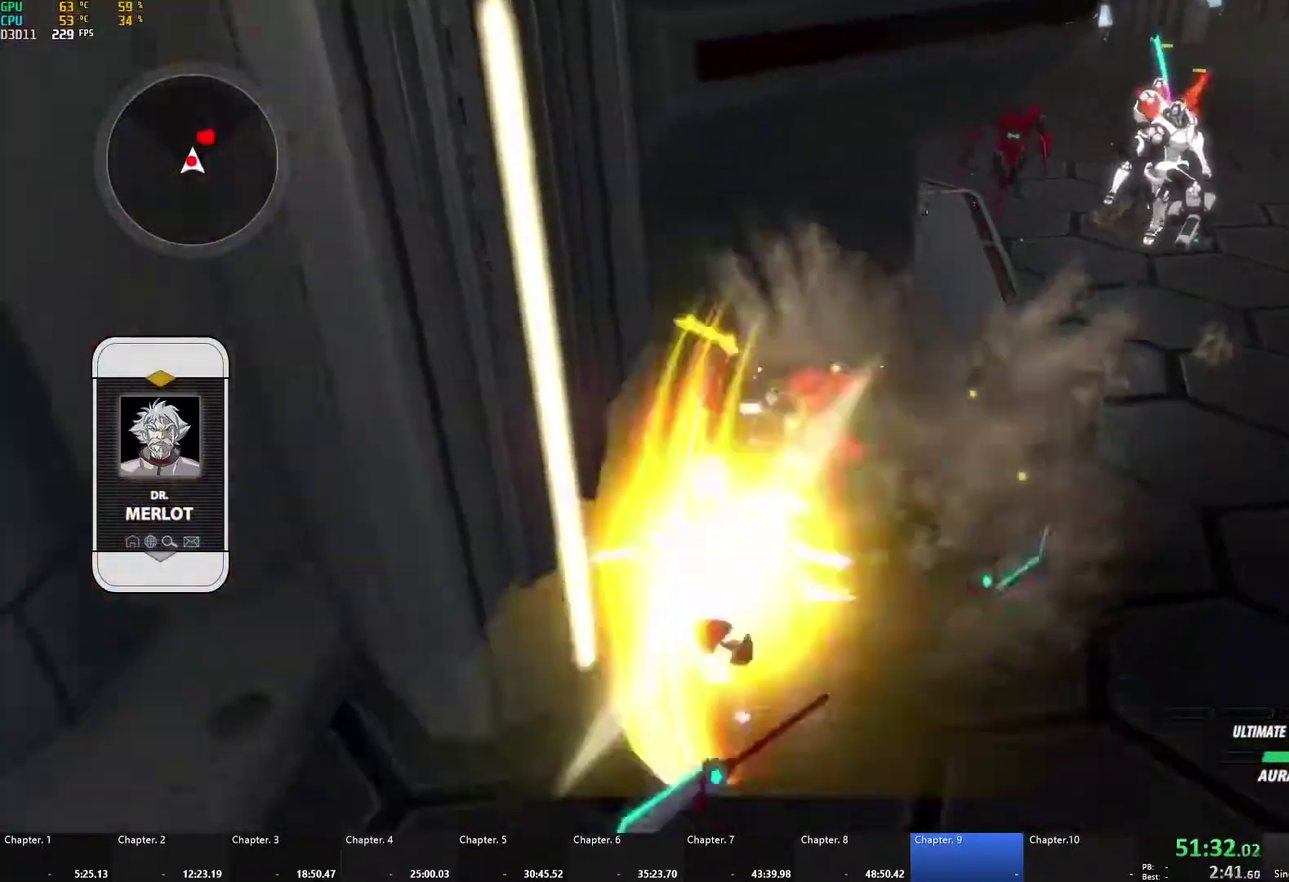
{"buttons": ["B"], "left_stick": "right", "right_stick": "center"}
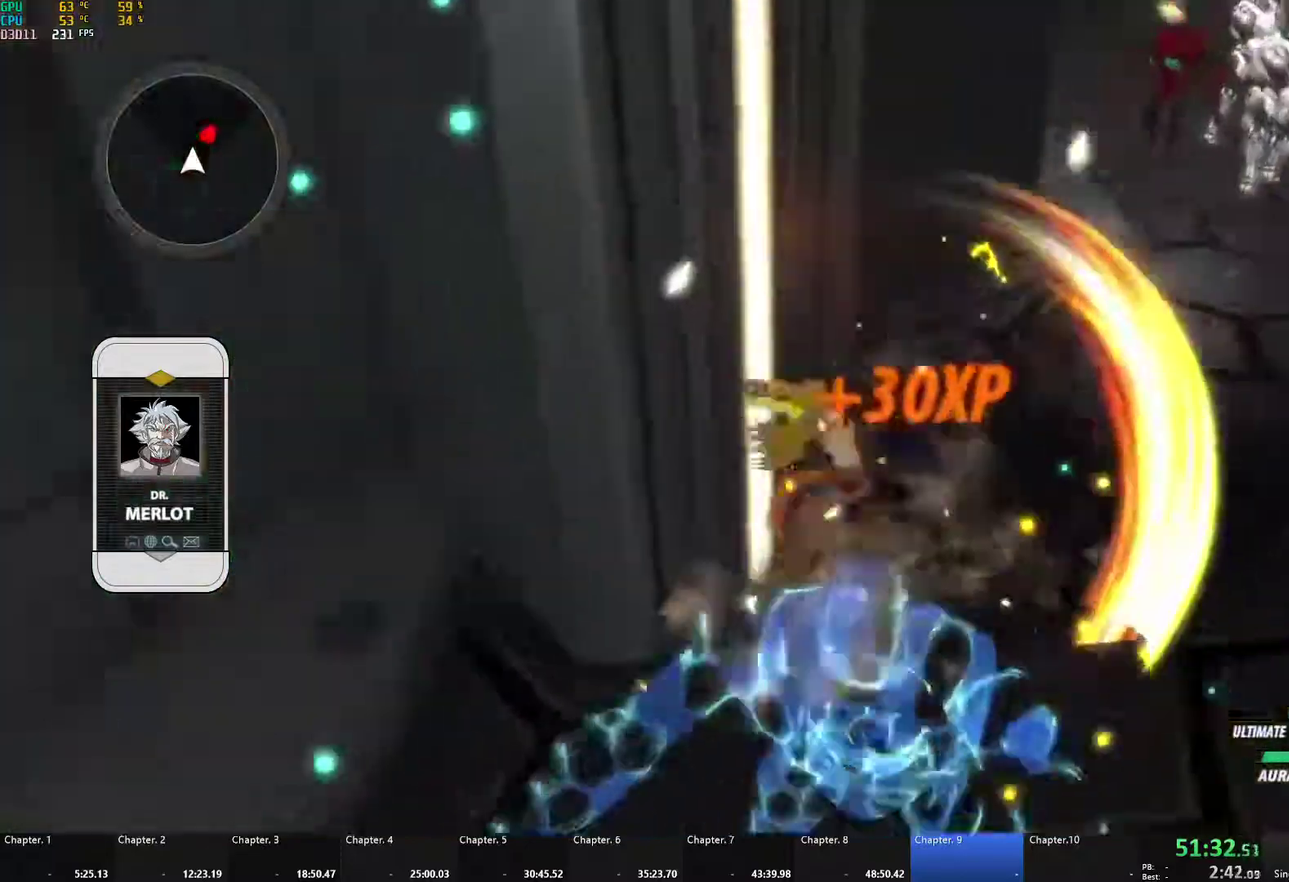
{"buttons": [], "left_stick": "up-right", "right_stick": "center", "events": [[67, "left_stick", "up-right"], [83, "B", "up"], [150, "A", "down"], [150, "L1", "down"], [283, "L1", "up"], [300, "A", "up"]]}
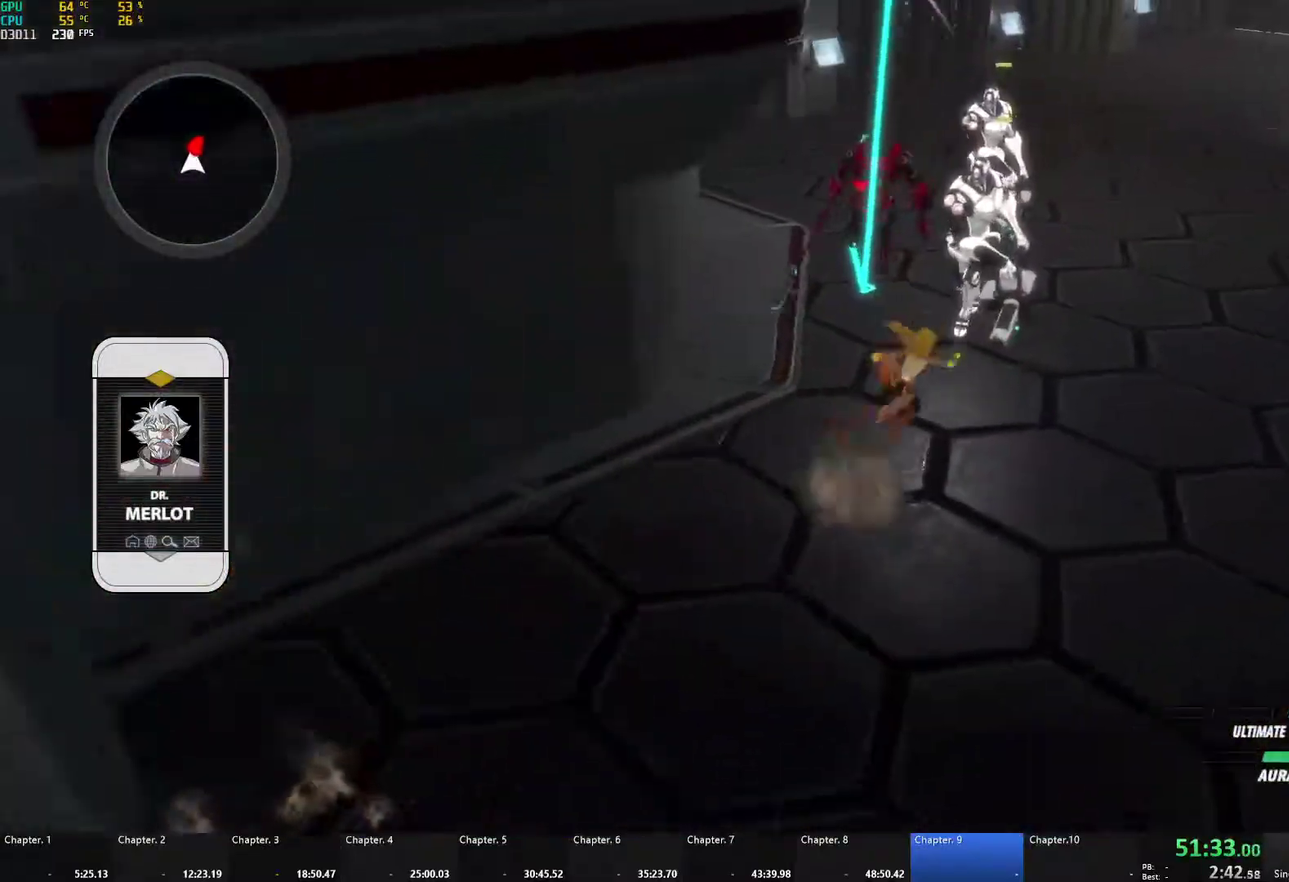
{"buttons": [], "left_stick": "up-right", "right_stick": "center", "events": [[217, "A", "down"], [250, "L1", "down"], [267, "X", "down"], [367, "X", "up"], [383, "A", "up"], [383, "B", "down"], [433, "L1", "up"], [500, "B", "up"]]}
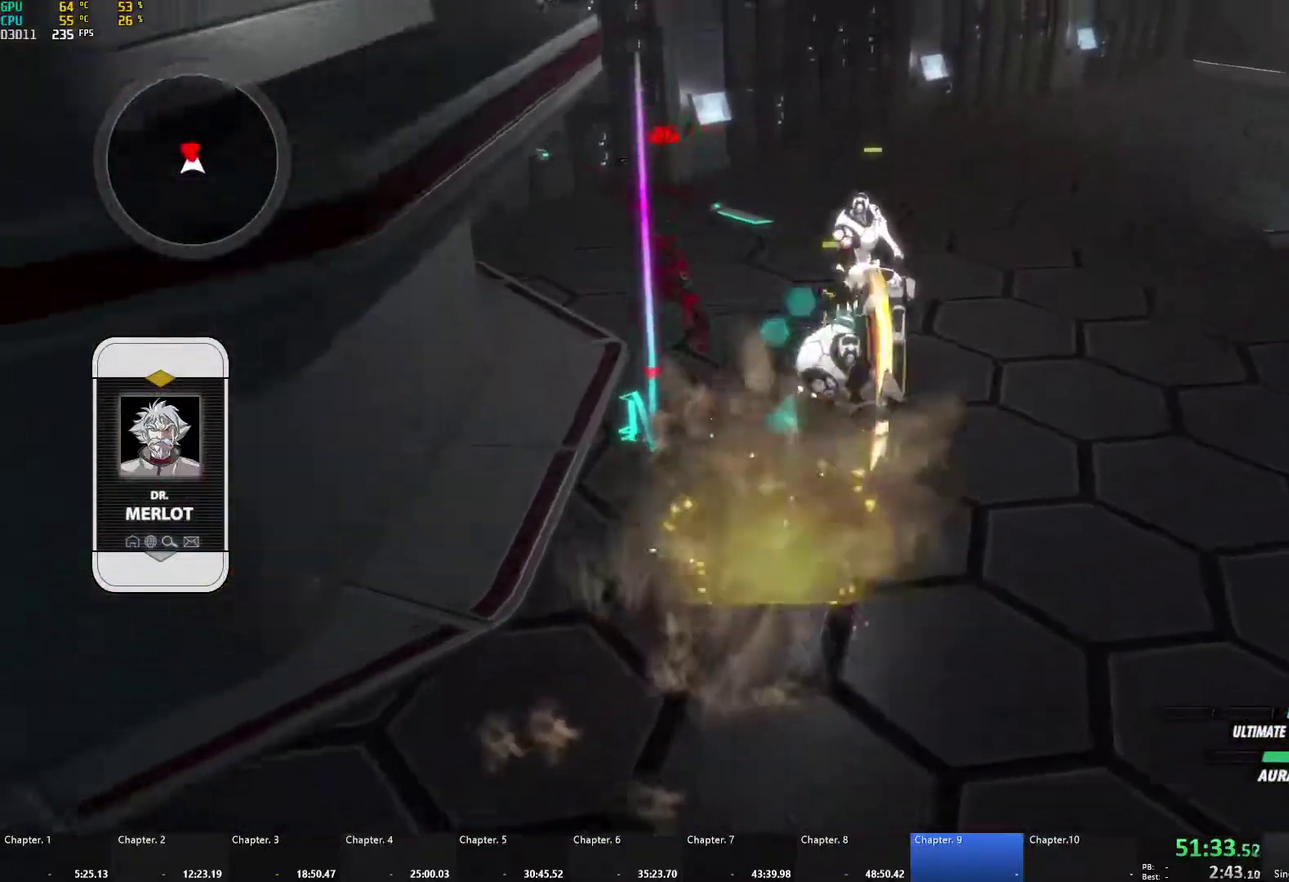
{"buttons": [], "left_stick": "up", "right_stick": "left", "events": [[67, "A", "down"], [67, "L1", "down"], [150, "A", "up"], [167, "L1", "up"], [167, "left_stick", "up"], [250, "L1", "down"], [267, "R1", "down"], [317, "right_stick", "left"], [367, "L1", "up"], [367, "left_stick", "up-right"], [383, "R1", "up"], [450, "left_stick", "up"]]}
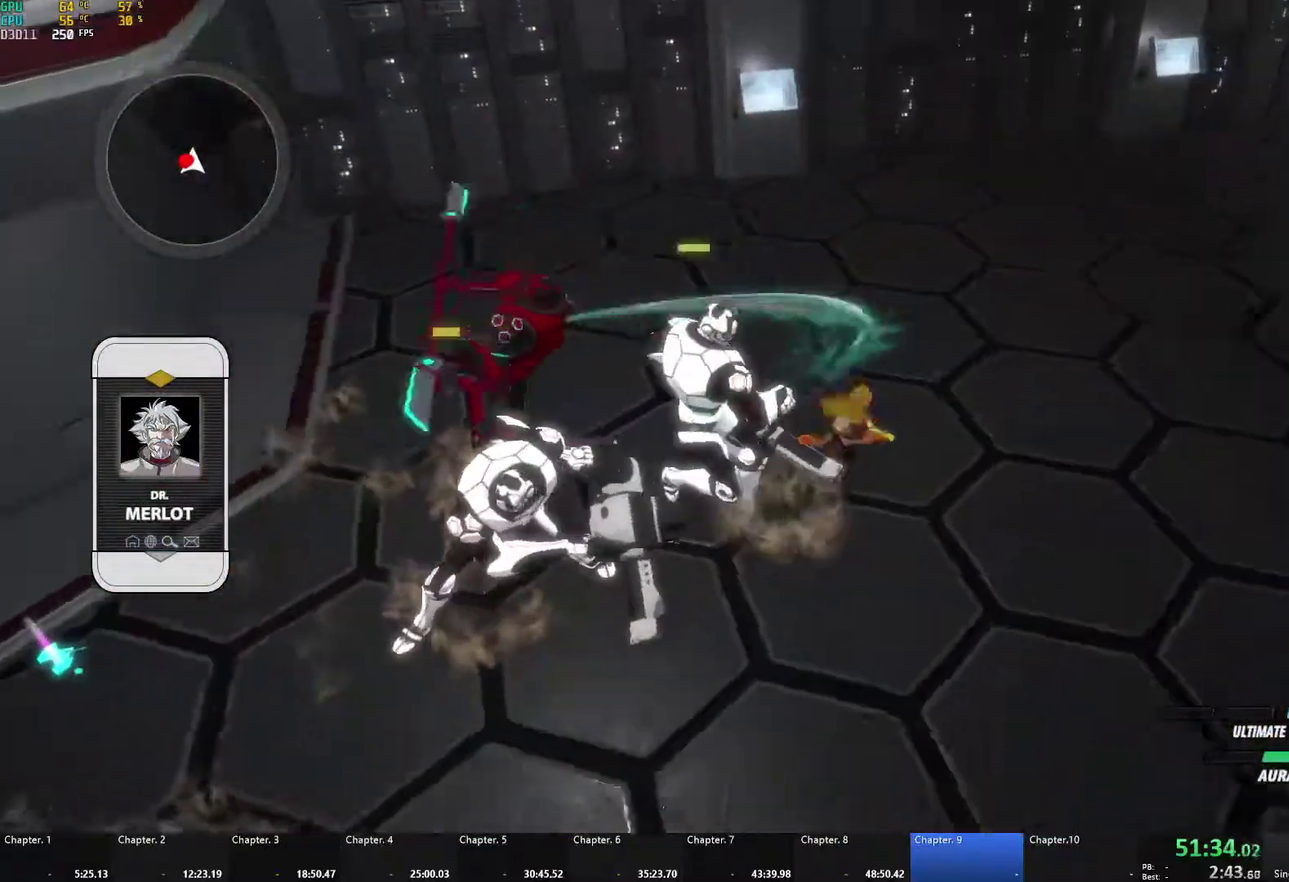
{"buttons": [], "left_stick": "right", "right_stick": "left", "events": [[17, "left_stick", "center"], [117, "right_stick", "center"], [267, "right_stick", "left"], [317, "left_stick", "right"]]}
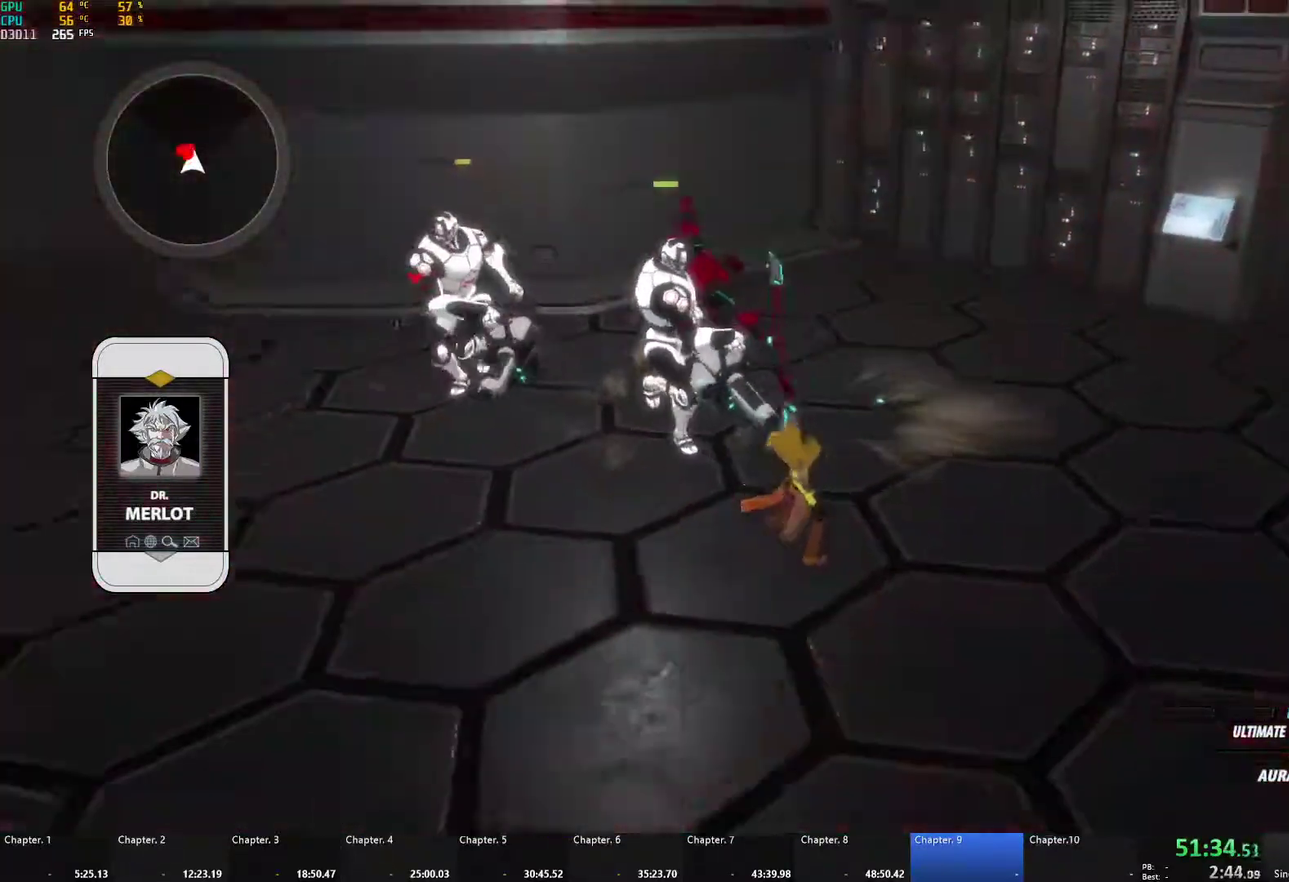
{"buttons": [], "left_stick": "down", "right_stick": "left", "events": [[150, "left_stick", "down-right"], [183, "right_stick", "center"], [250, "A", "down"], [250, "left_stick", "down"], [283, "L1", "down"], [383, "A", "up"], [417, "L1", "up"], [450, "right_stick", "left"]]}
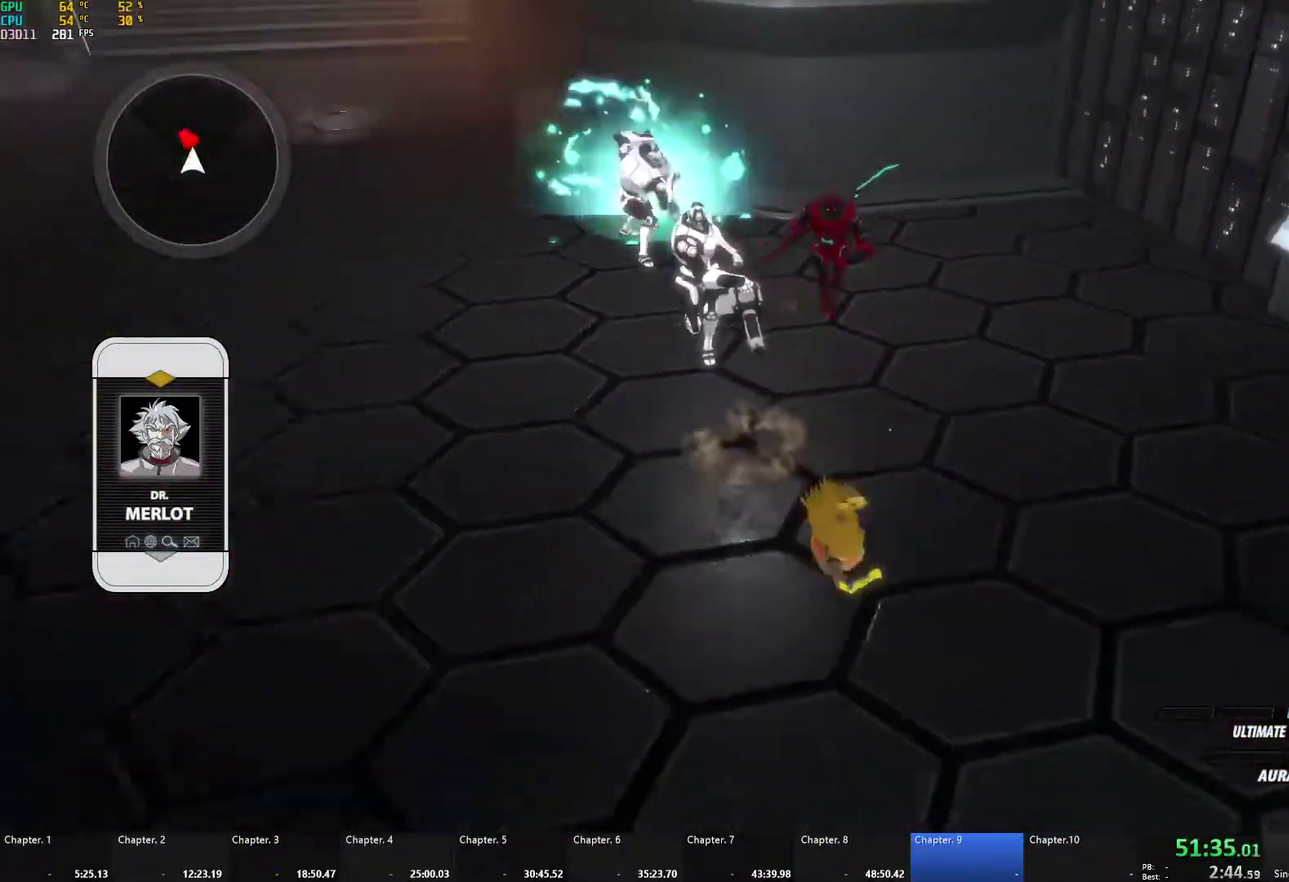
{"buttons": ["B", "L1"], "left_stick": "up", "right_stick": "center", "events": [[117, "right_stick", "center"], [167, "left_stick", "center"], [233, "left_stick", "up-right"], [283, "left_stick", "up"], [300, "A", "down"], [333, "L1", "down"], [367, "X", "down"], [467, "X", "up"], [483, "A", "up"], [483, "B", "down"]]}
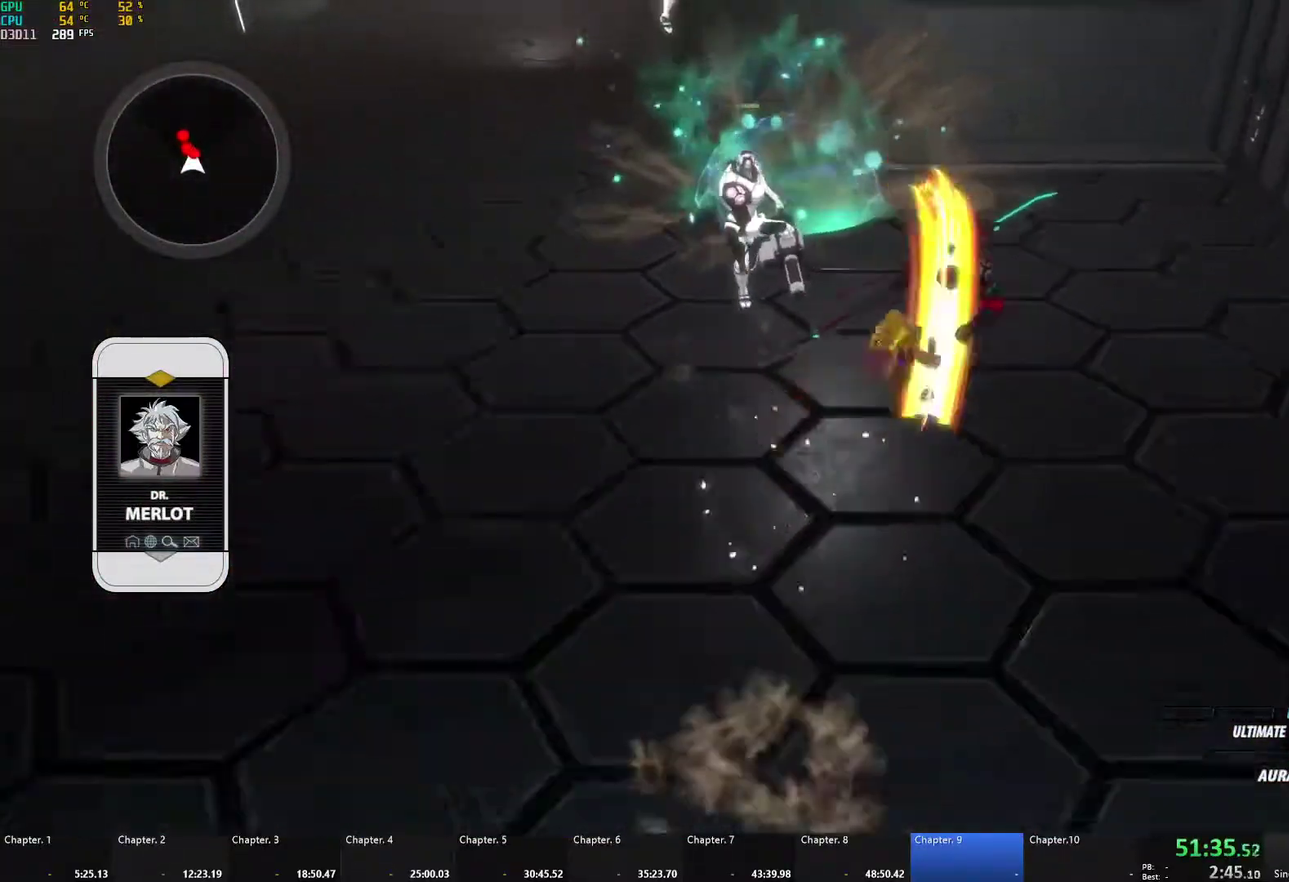
{"buttons": ["B", "L1"], "left_stick": "up-right", "right_stick": "center", "events": [[33, "L1", "up"], [83, "B", "up"], [117, "A", "down"], [150, "L1", "down"], [150, "X", "down"], [250, "X", "up"], [267, "A", "up"], [267, "B", "down"], [283, "L1", "up"], [317, "B", "up"], [367, "A", "down"], [383, "L1", "down"], [383, "X", "down"], [383, "left_stick", "up-right"], [483, "X", "up"], [500, "A", "up"], [500, "B", "down"]]}
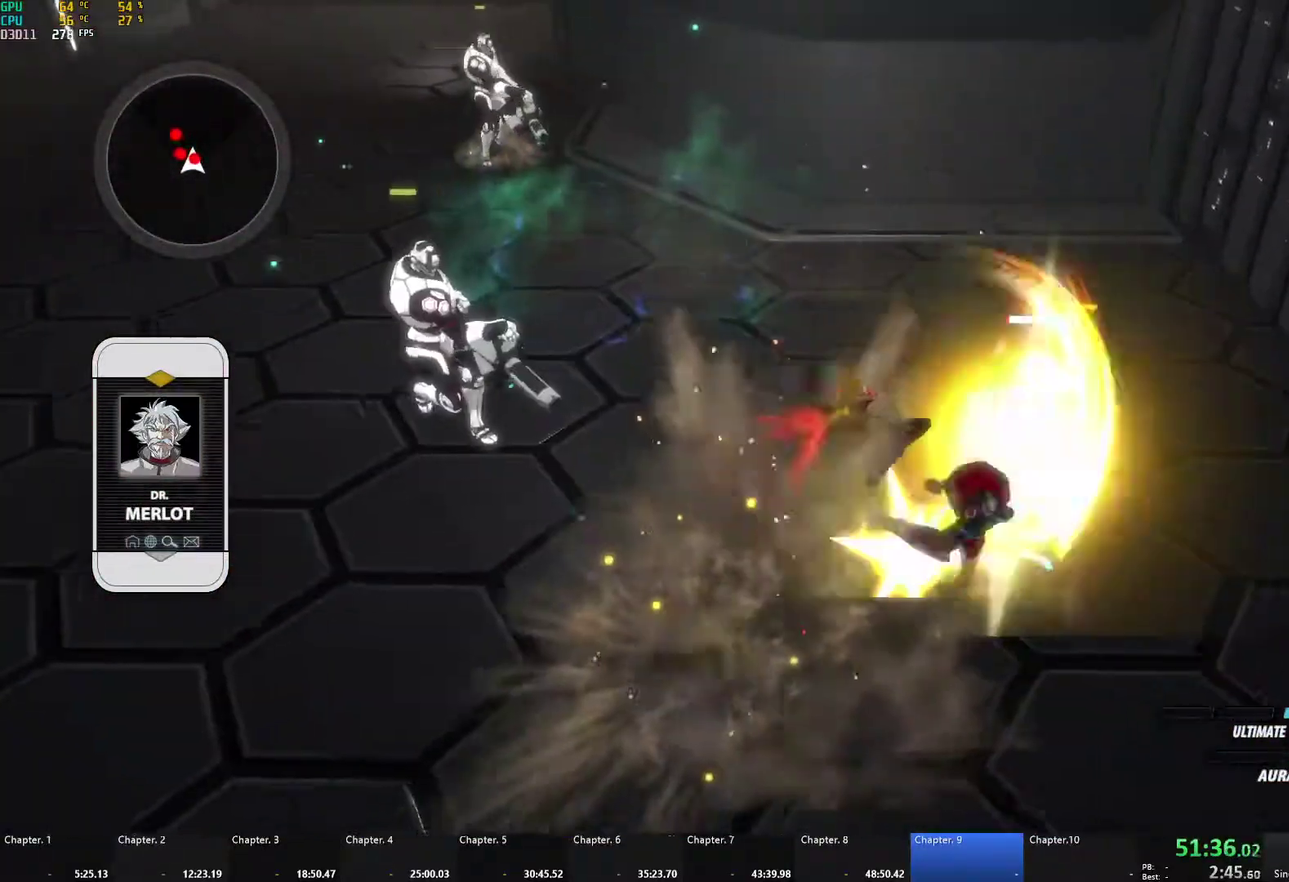
{"buttons": ["B"], "left_stick": "center", "right_stick": "center", "events": [[17, "L1", "up"], [50, "B", "up"], [83, "A", "down"], [100, "L1", "down"], [100, "X", "down"], [200, "X", "up"], [217, "A", "up"], [217, "B", "down"], [233, "L1", "up"], [233, "left_stick", "right"], [283, "B", "up"], [300, "A", "down"], [317, "L1", "down"], [333, "X", "down"], [433, "X", "up"], [450, "A", "up"], [450, "B", "down"], [467, "L1", "up"], [500, "left_stick", "center"]]}
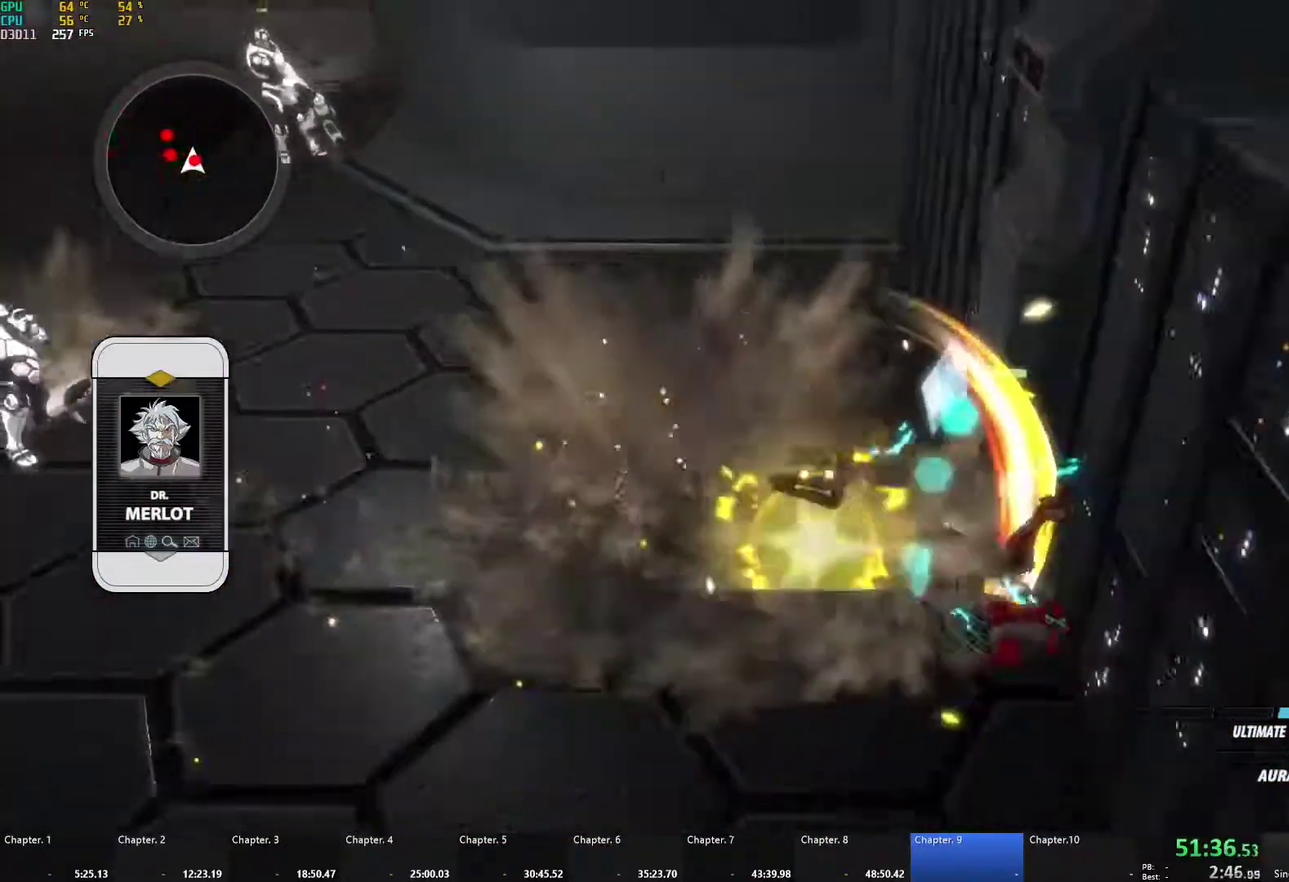
{"buttons": ["X"], "left_stick": "center", "right_stick": "center", "events": [[33, "B", "up"], [83, "X", "down"]]}
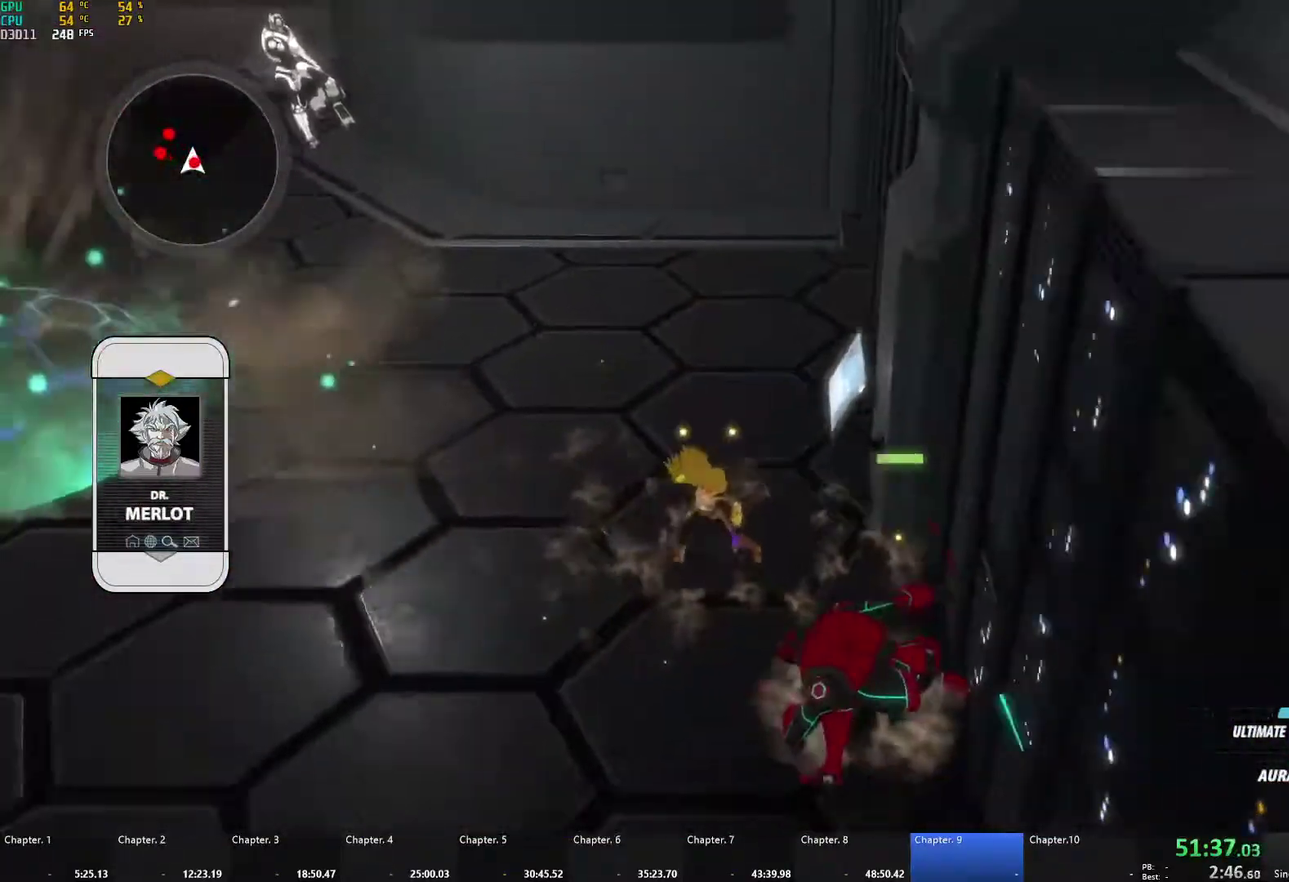
{"buttons": [], "left_stick": "down-left", "right_stick": "center", "events": [[117, "left_stick", "down-left"], [217, "X", "up"]]}
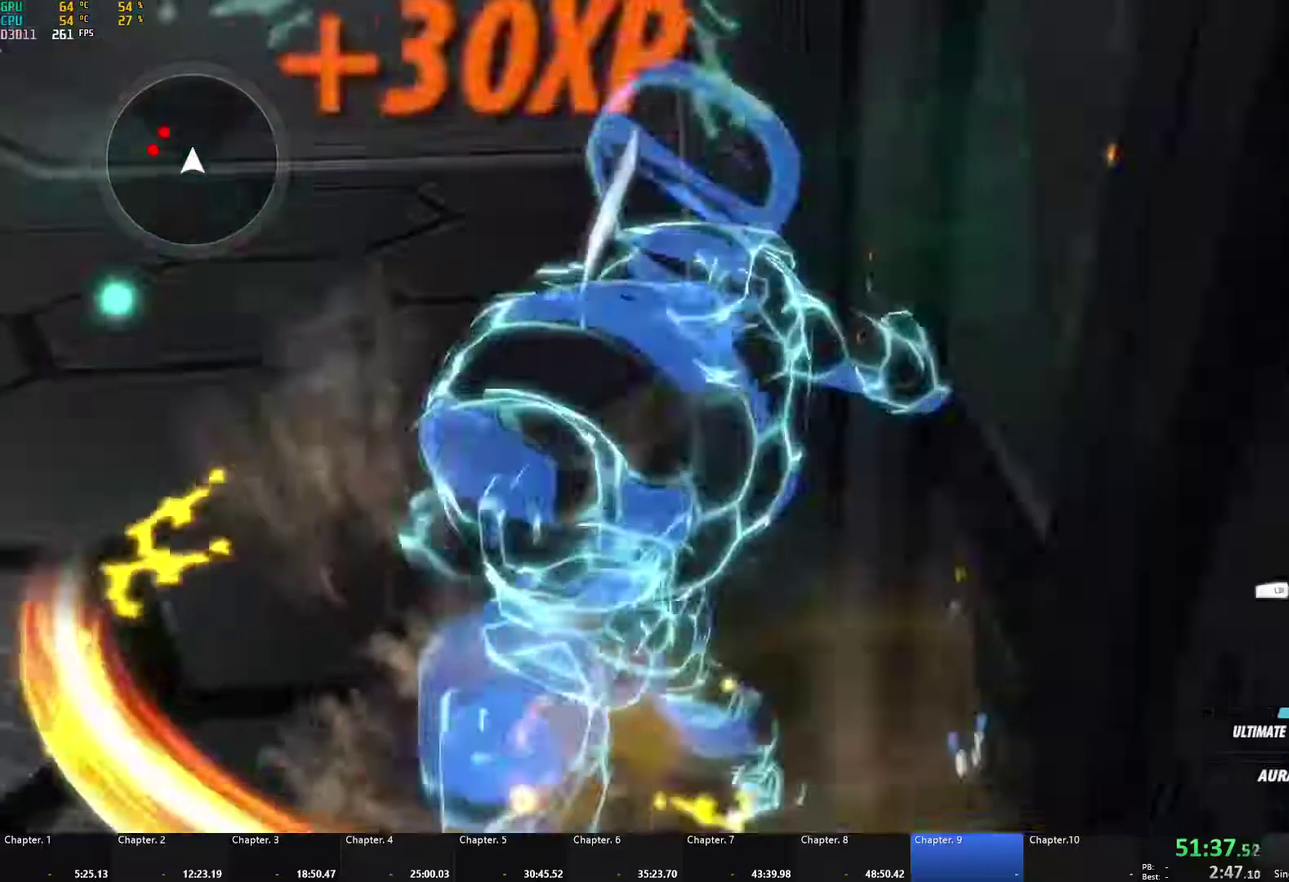
{"buttons": [], "left_stick": "left", "right_stick": "center", "events": [[267, "A", "down"], [283, "L1", "down"], [333, "L3", "down"], [333, "X", "down"], [333, "left_stick", "left"], [400, "X", "up"], [417, "B", "down"], [417, "L3", "up"], [433, "A", "up"], [467, "L1", "up"], [500, "B", "up"]]}